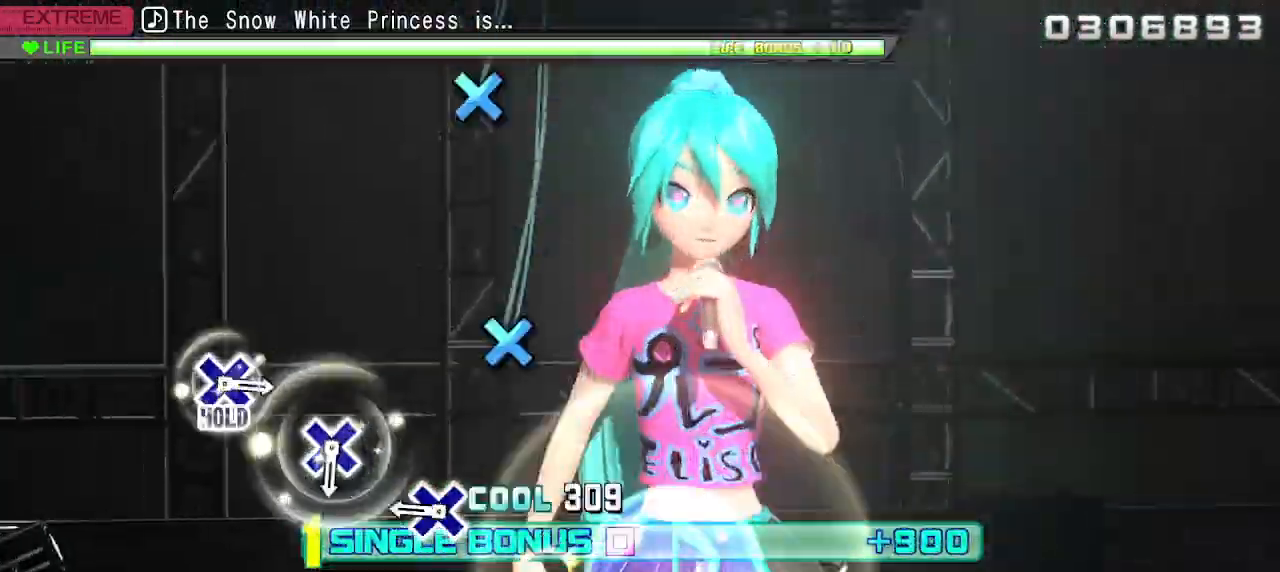
Gameplay with a controller (PlayStation layout); each line is a JSON object with the inputs held at the frame after it. "events" lists button and stick changes between this image and that frame as [ms after this image, input, new state], when the widget could be followed in between. Not read: L3 R3.
{"buttons": ["R2"], "left_stick": "center", "right_stick": "center", "events": [[83, "CROSS", "up"], [283, "CROSS", "down"], [400, "CROSS", "up"]]}
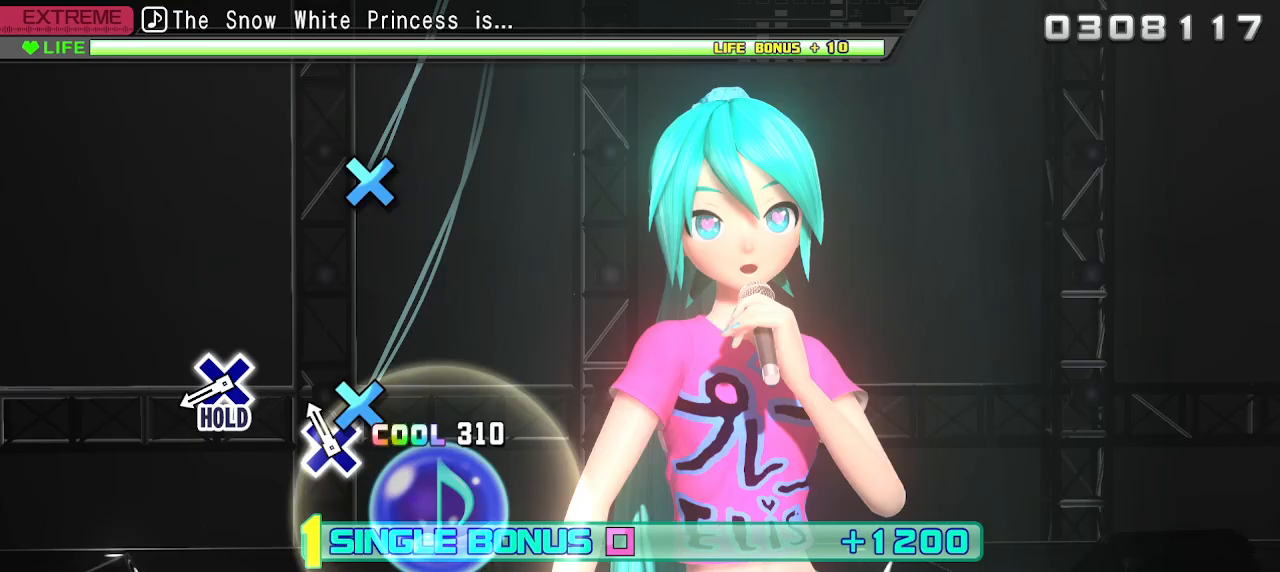
{"buttons": ["CROSS", "L2", "R2"], "left_stick": "center", "right_stick": "center", "events": [[83, "CROSS", "down"], [200, "CROSS", "up"], [383, "CROSS", "down"], [483, "L2", "down"]]}
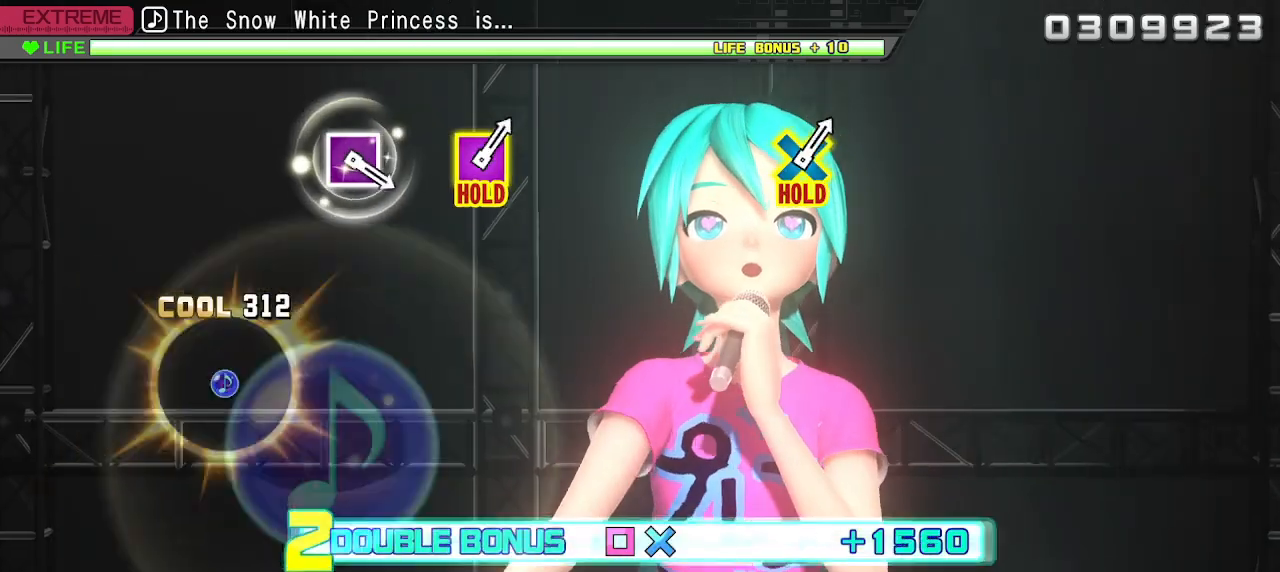
{"buttons": ["L2"], "left_stick": "center", "right_stick": "center", "events": [[67, "CROSS", "up"], [100, "R2", "up"]]}
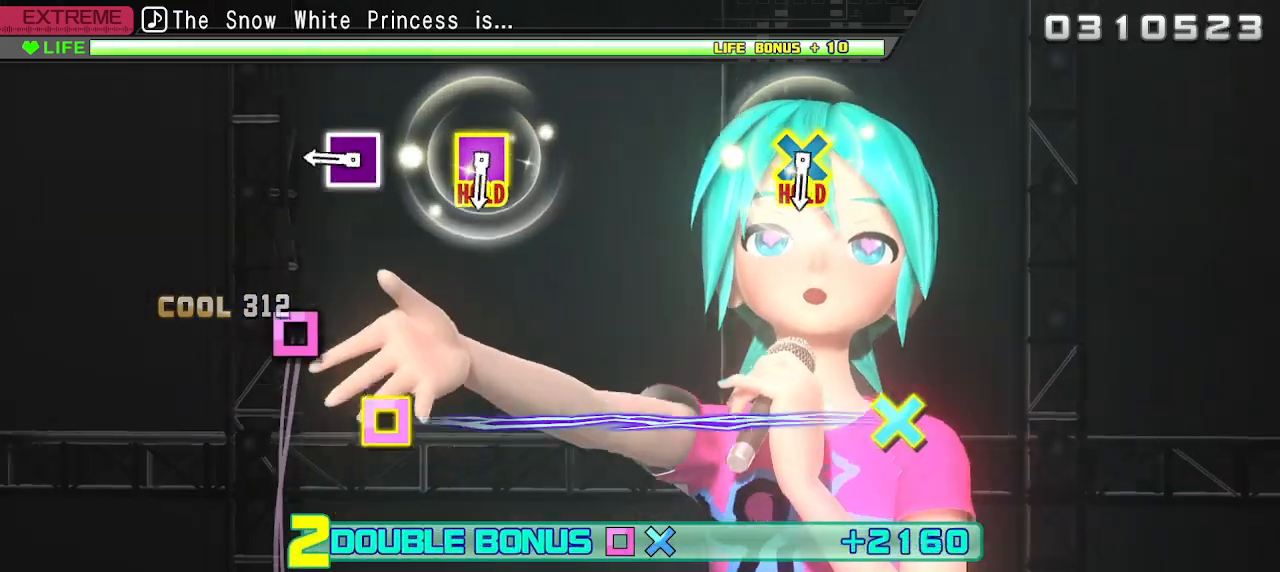
{"buttons": ["L2"], "left_stick": "center", "right_stick": "center", "events": [[283, "SQUARE", "down"], [400, "SQUARE", "up"]]}
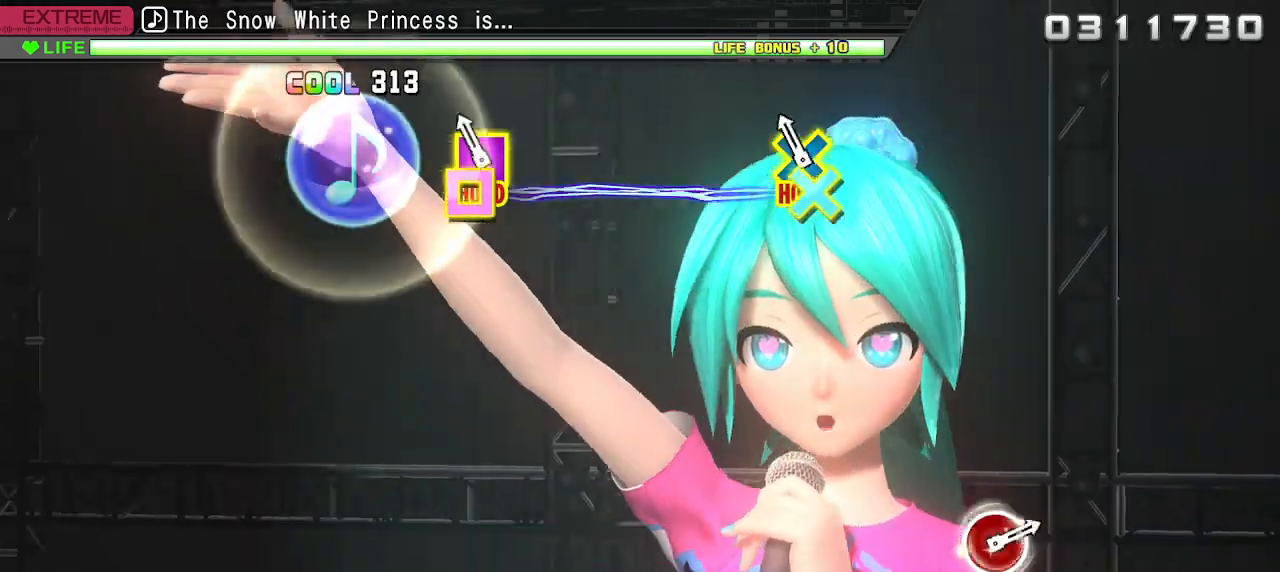
{"buttons": ["R2"], "left_stick": "center", "right_stick": "center", "events": [[67, "CROSS", "down"], [83, "SQUARE", "down"], [300, "R2", "down"], [417, "SQUARE", "up"], [433, "CROSS", "up"], [433, "L2", "up"]]}
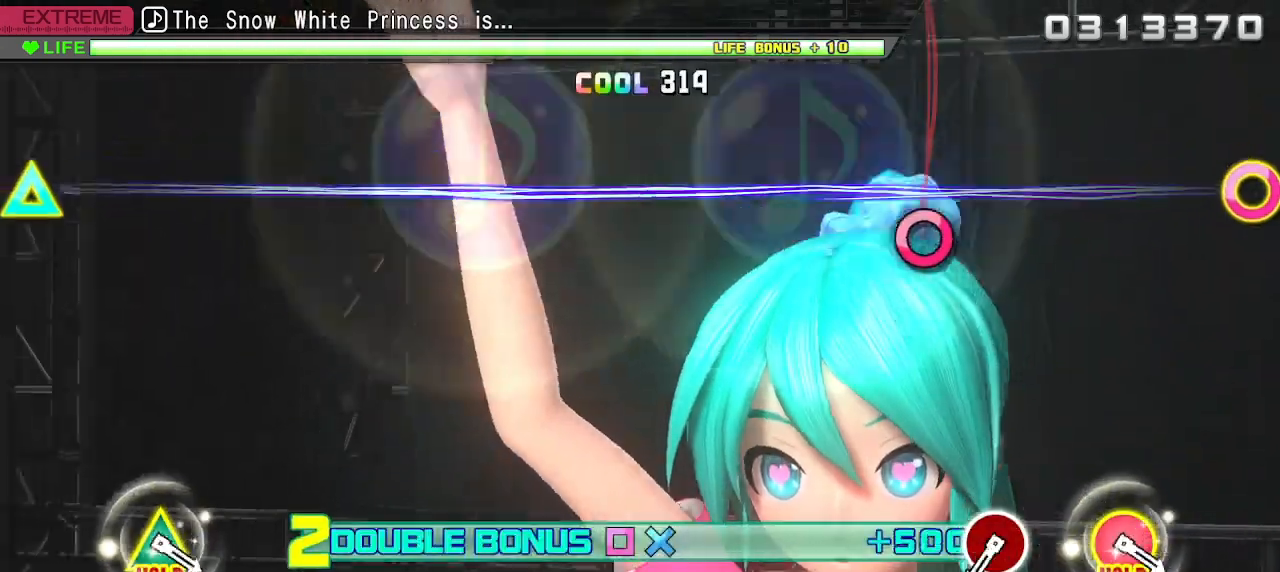
{"buttons": ["CIRCLE", "R2"], "left_stick": "center", "right_stick": "center", "events": [[467, "CIRCLE", "down"]]}
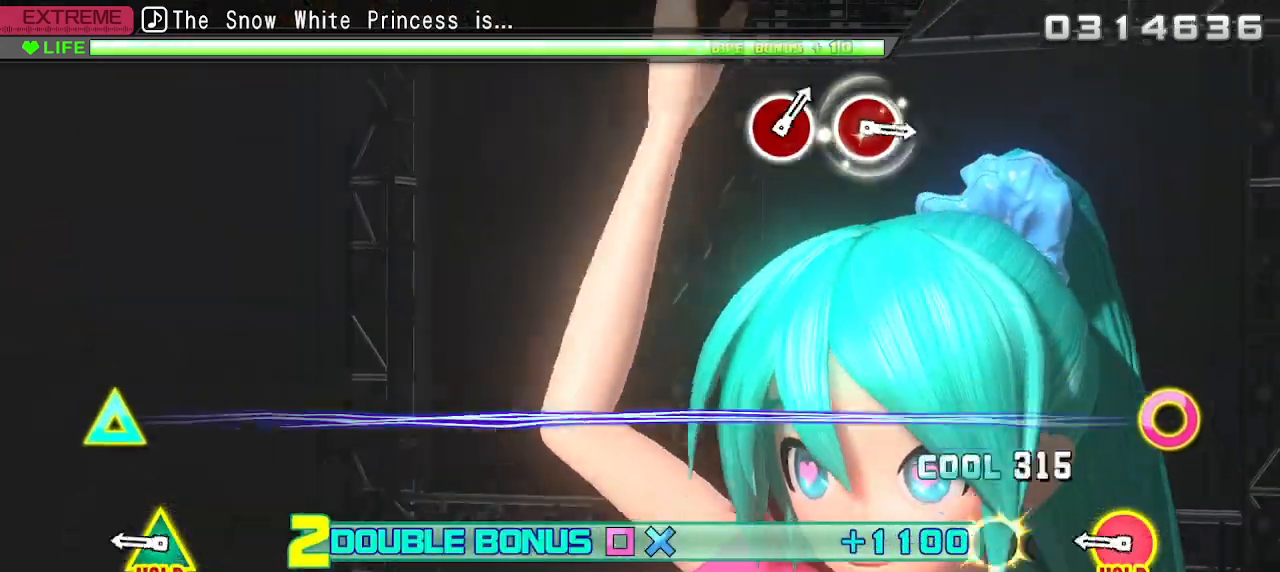
{"buttons": ["CIRCLE", "L2", "R2"], "left_stick": "center", "right_stick": "center", "events": [[83, "CIRCLE", "up"], [283, "CIRCLE", "down"], [300, "TRIANGLE", "down"], [400, "L2", "down"], [500, "TRIANGLE", "up"]]}
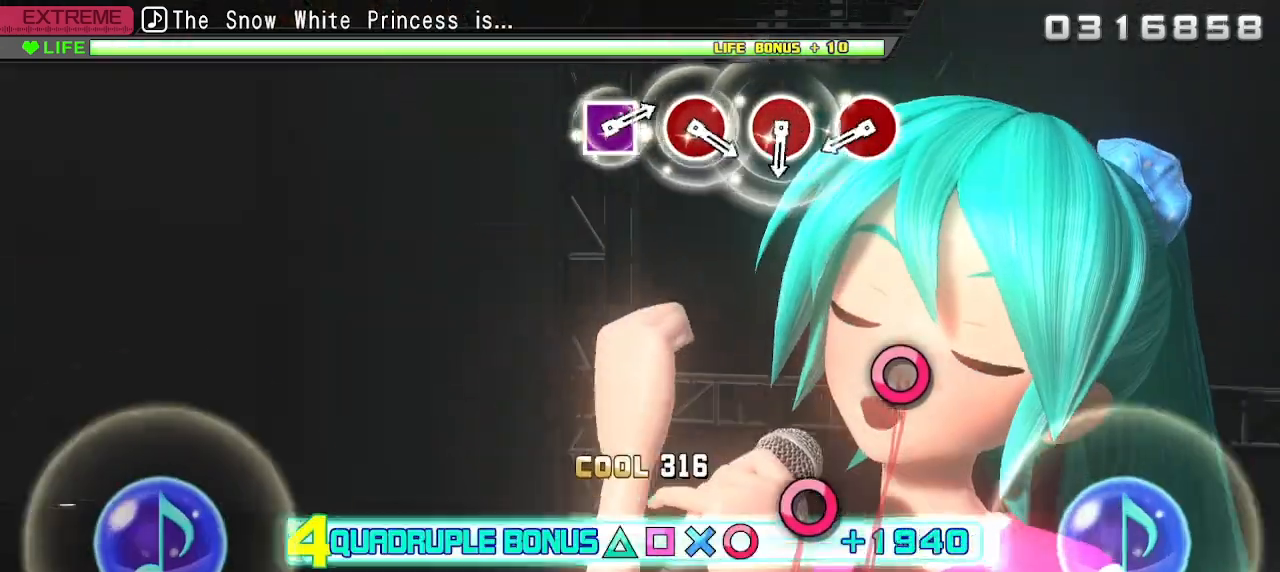
{"buttons": ["L2"], "left_stick": "center", "right_stick": "center", "events": [[17, "CIRCLE", "up"], [33, "R2", "up"], [400, "CIRCLE", "down"], [500, "CIRCLE", "up"]]}
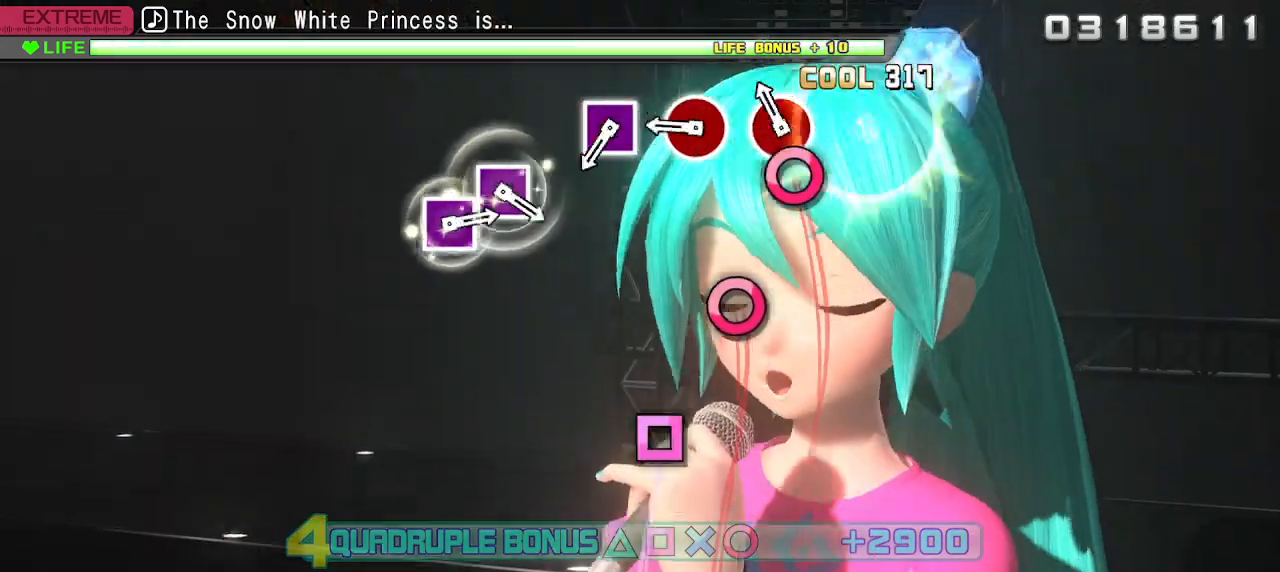
{"buttons": ["SQUARE", "L2"], "left_stick": "center", "right_stick": "center", "events": [[83, "CIRCLE", "down"], [183, "CIRCLE", "up"], [283, "CIRCLE", "down"], [350, "CIRCLE", "up"], [467, "SQUARE", "down"]]}
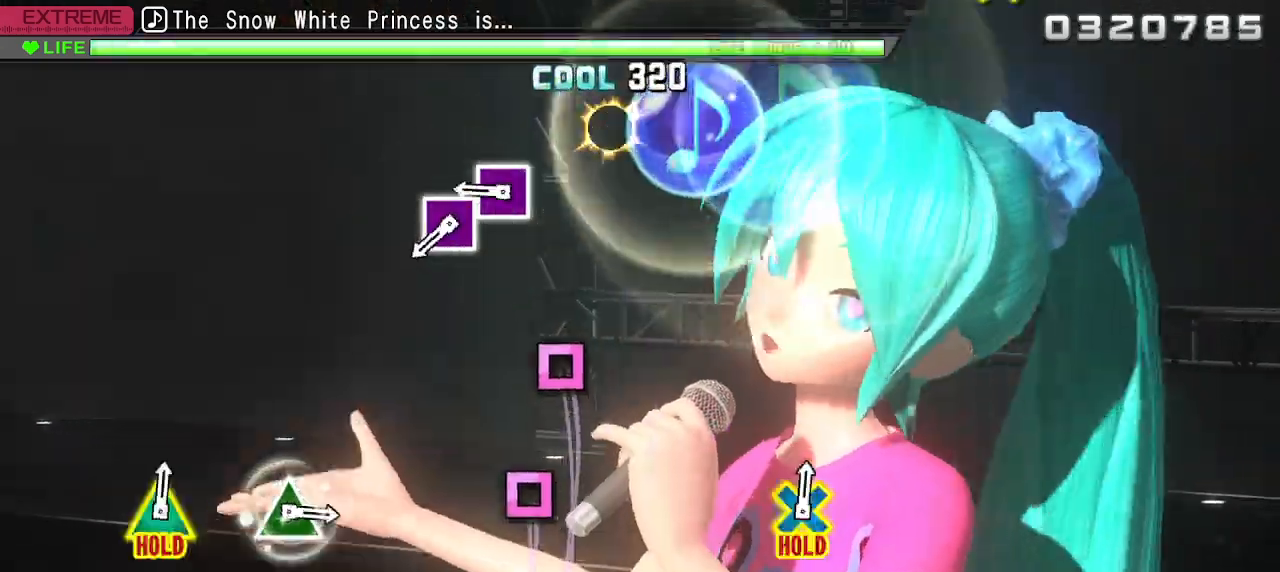
{"buttons": ["SQUARE"], "left_stick": "center", "right_stick": "center", "events": [[67, "SQUARE", "up"], [233, "L2", "up"], [267, "SQUARE", "down"], [350, "SQUARE", "up"], [467, "SQUARE", "down"]]}
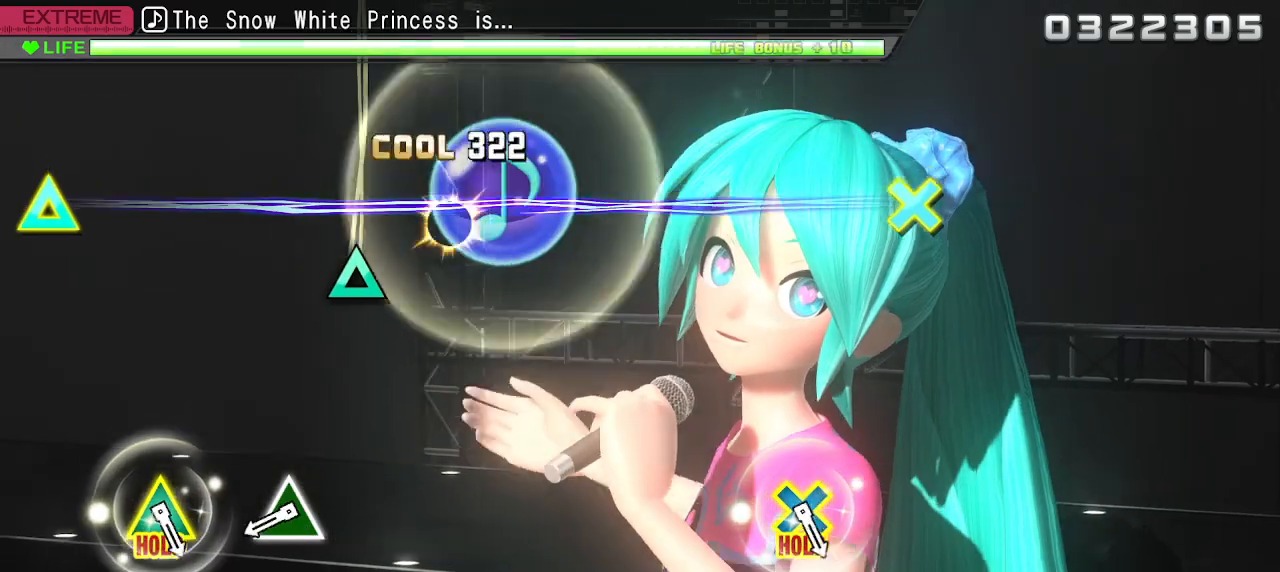
{"buttons": [], "left_stick": "center", "right_stick": "center", "events": [[100, "SQUARE", "up"], [367, "TRIANGLE", "down"], [483, "TRIANGLE", "up"]]}
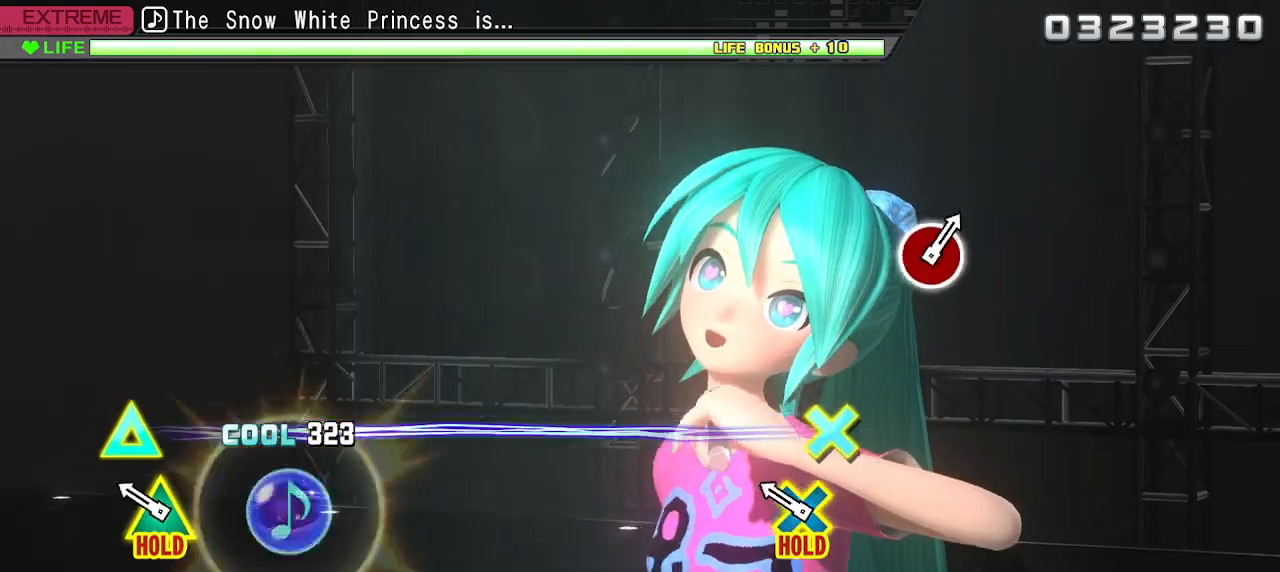
{"buttons": ["L1"], "left_stick": "center", "right_stick": "center", "events": [[200, "L1", "down"]]}
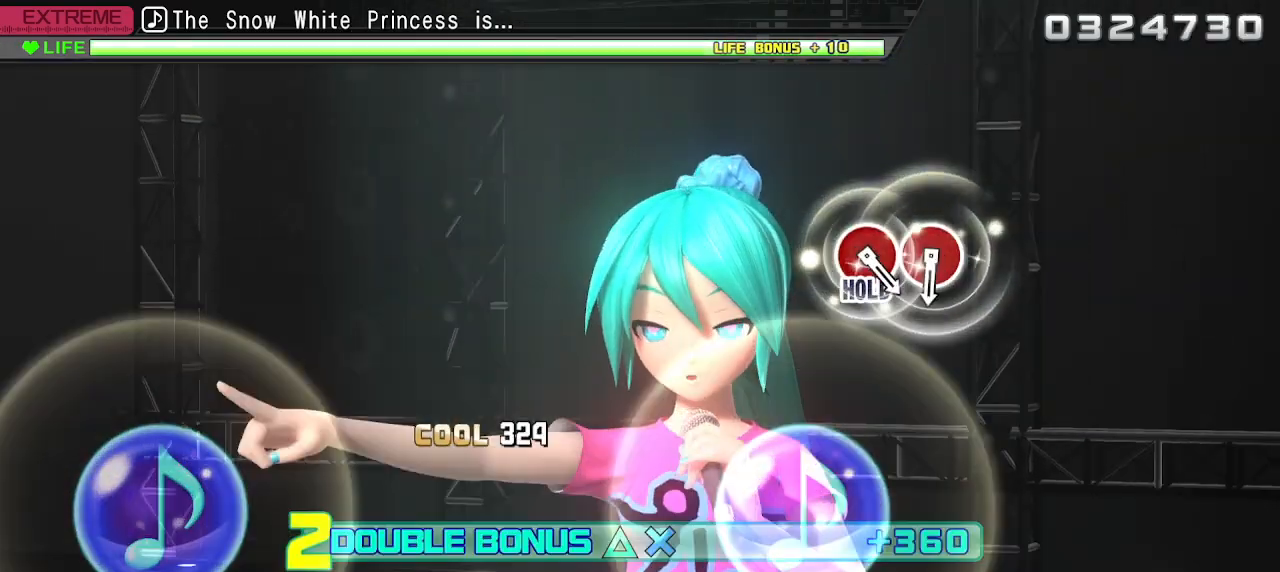
{"buttons": ["L1"], "left_stick": "center", "right_stick": "center", "events": []}
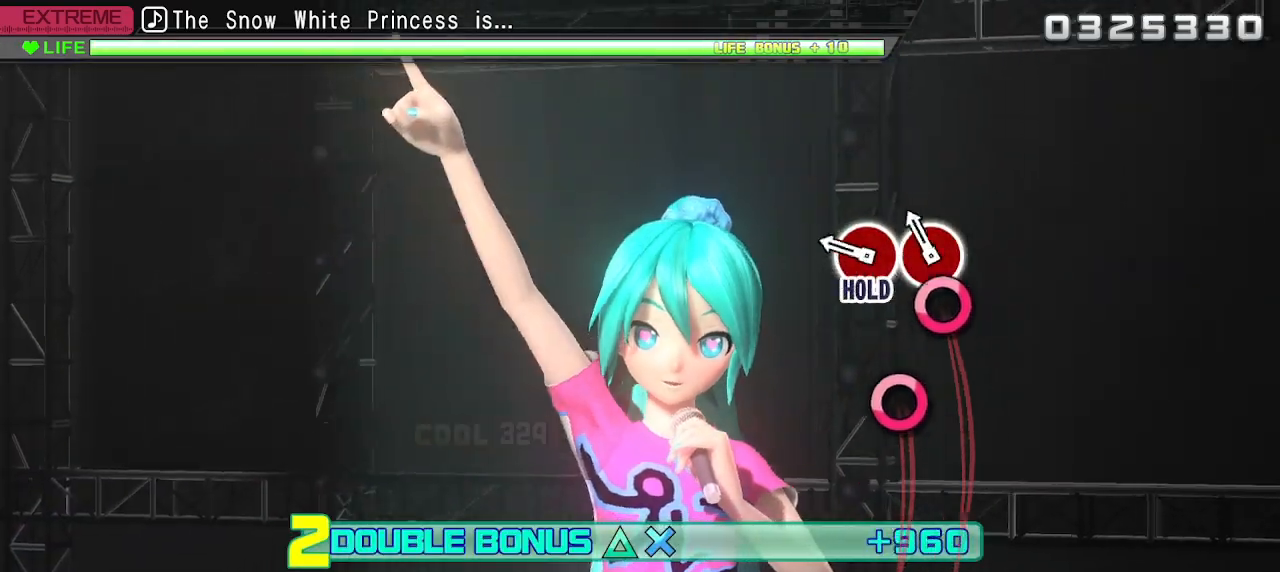
{"buttons": ["CIRCLE", "L1", "R2"], "left_stick": "center", "right_stick": "center", "events": [[83, "CIRCLE", "down"], [167, "CIRCLE", "up"], [250, "CIRCLE", "down"], [417, "R2", "down"]]}
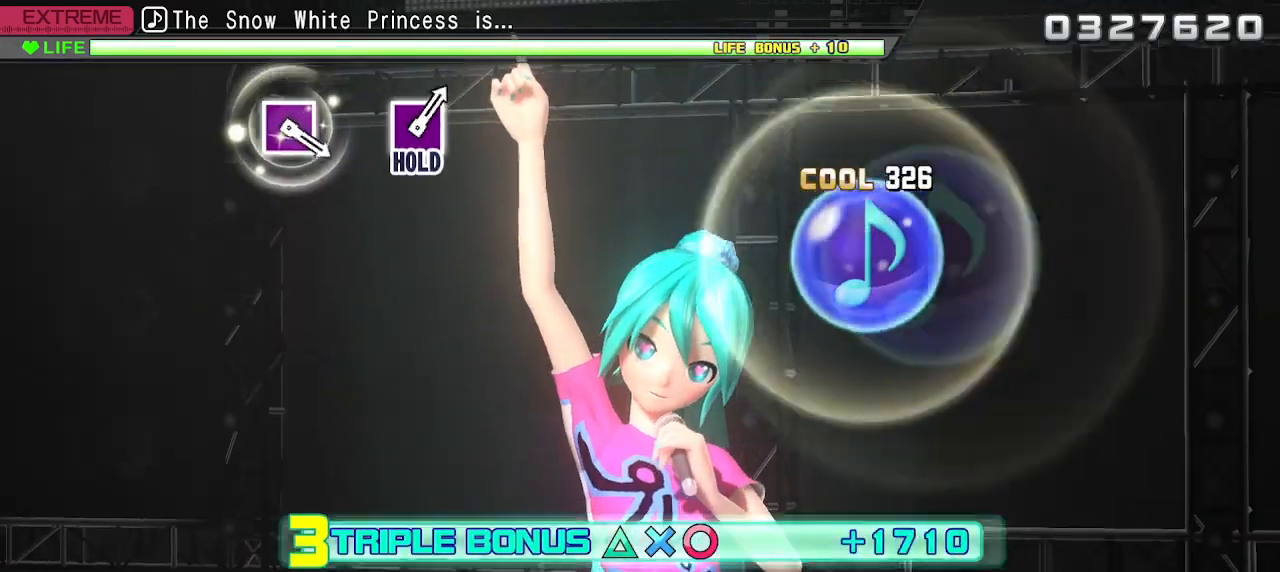
{"buttons": ["R2"], "left_stick": "center", "right_stick": "center", "events": [[17, "CIRCLE", "up"], [33, "L1", "up"]]}
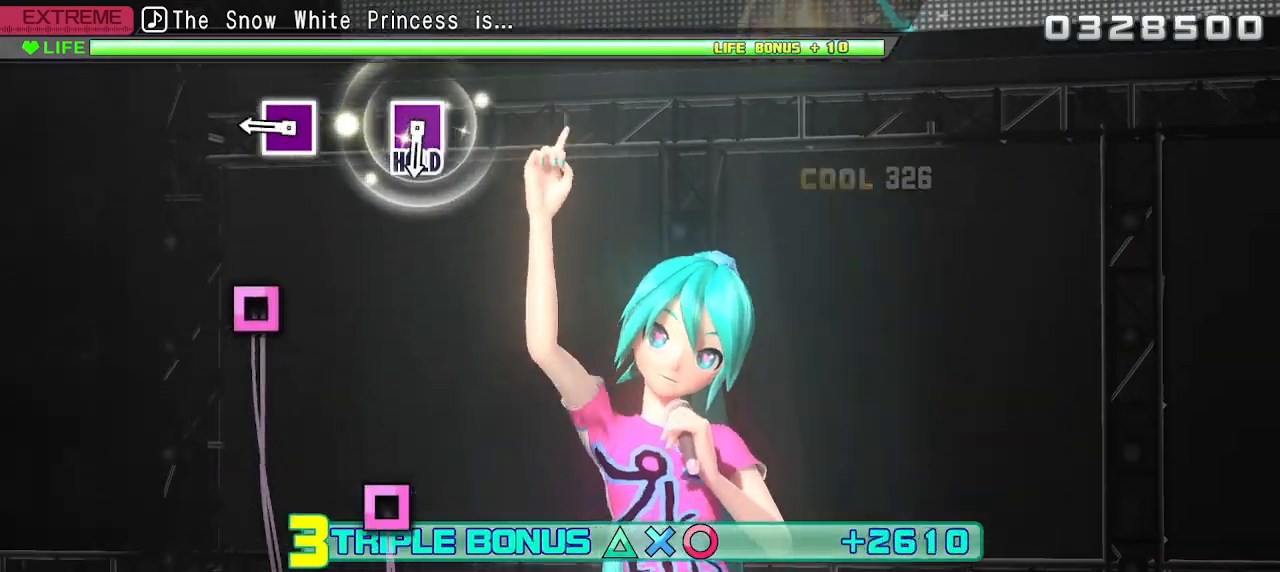
{"buttons": ["R2"], "left_stick": "center", "right_stick": "center", "events": [[300, "SQUARE", "down"], [400, "SQUARE", "up"]]}
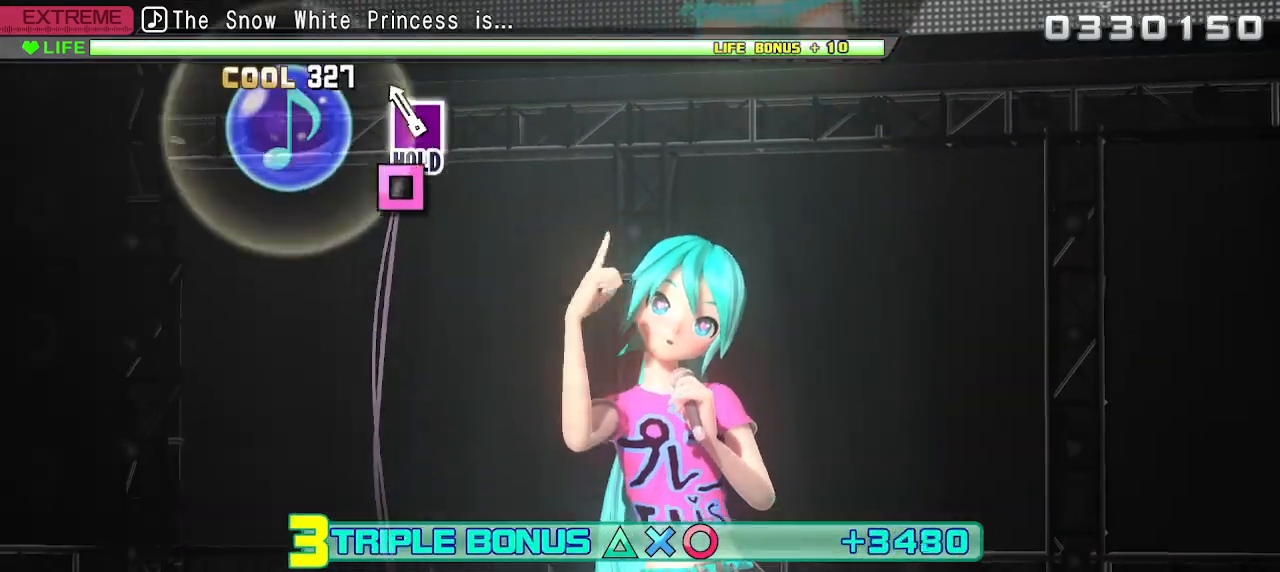
{"buttons": ["L2"], "left_stick": "center", "right_stick": "center", "events": [[83, "SQUARE", "down"], [283, "L2", "down"], [367, "SQUARE", "up"], [400, "R2", "up"]]}
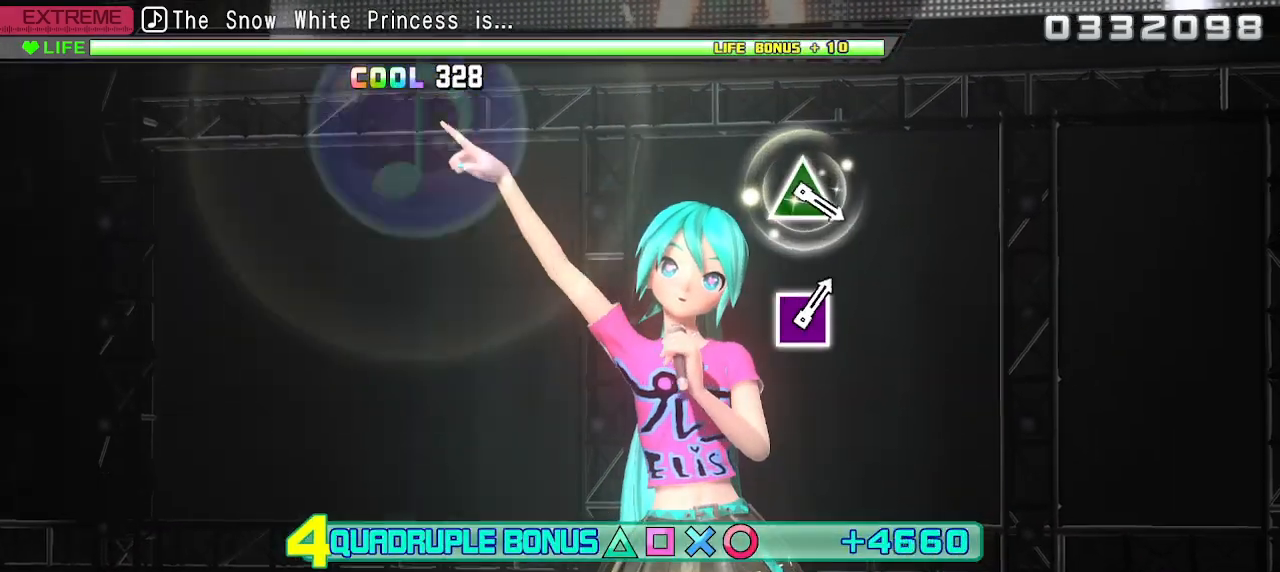
{"buttons": ["L2"], "left_stick": "center", "right_stick": "center", "events": []}
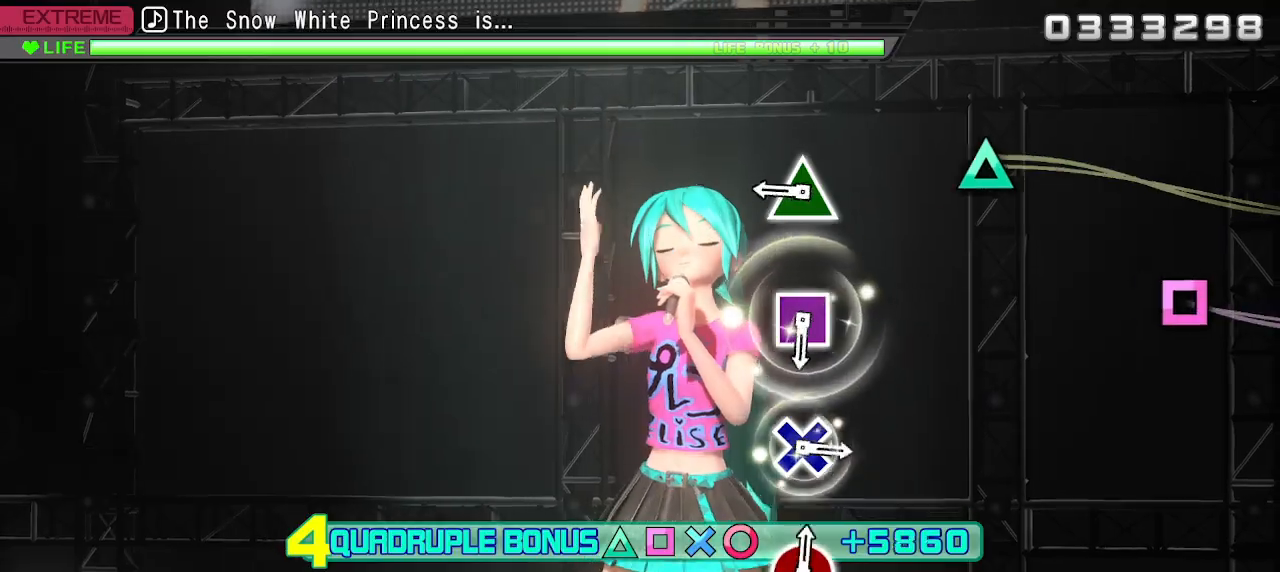
{"buttons": ["L2"], "left_stick": "center", "right_stick": "center", "events": [[283, "TRIANGLE", "down"], [400, "TRIANGLE", "up"]]}
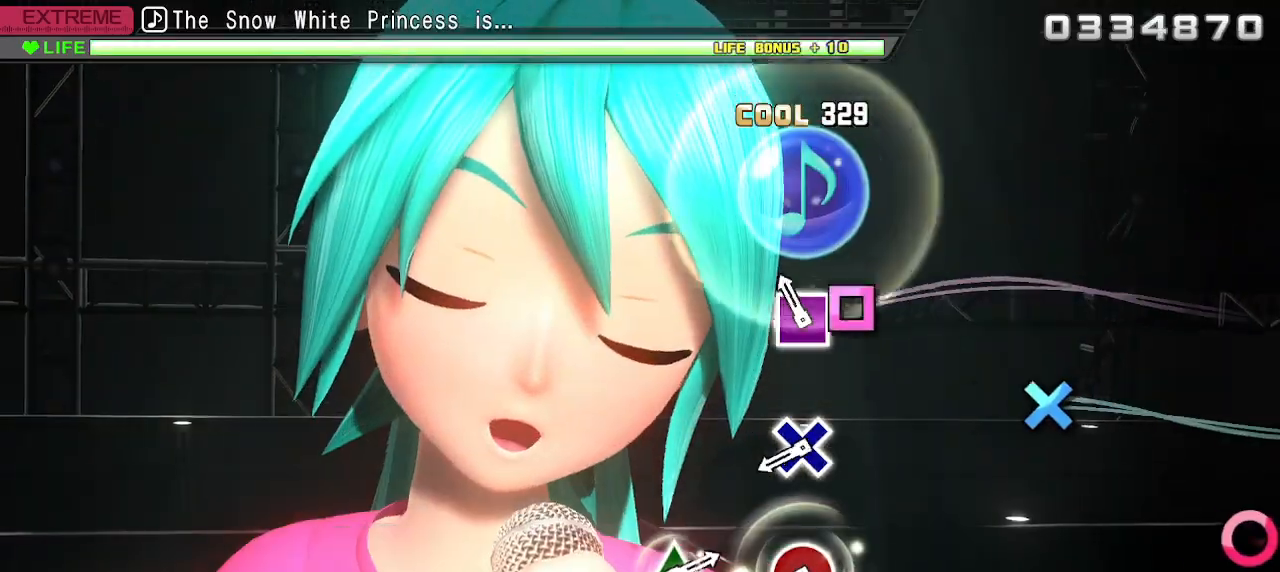
{"buttons": ["CROSS", "L2"], "left_stick": "center", "right_stick": "center", "events": [[83, "SQUARE", "down"], [183, "SQUARE", "up"], [400, "CROSS", "down"]]}
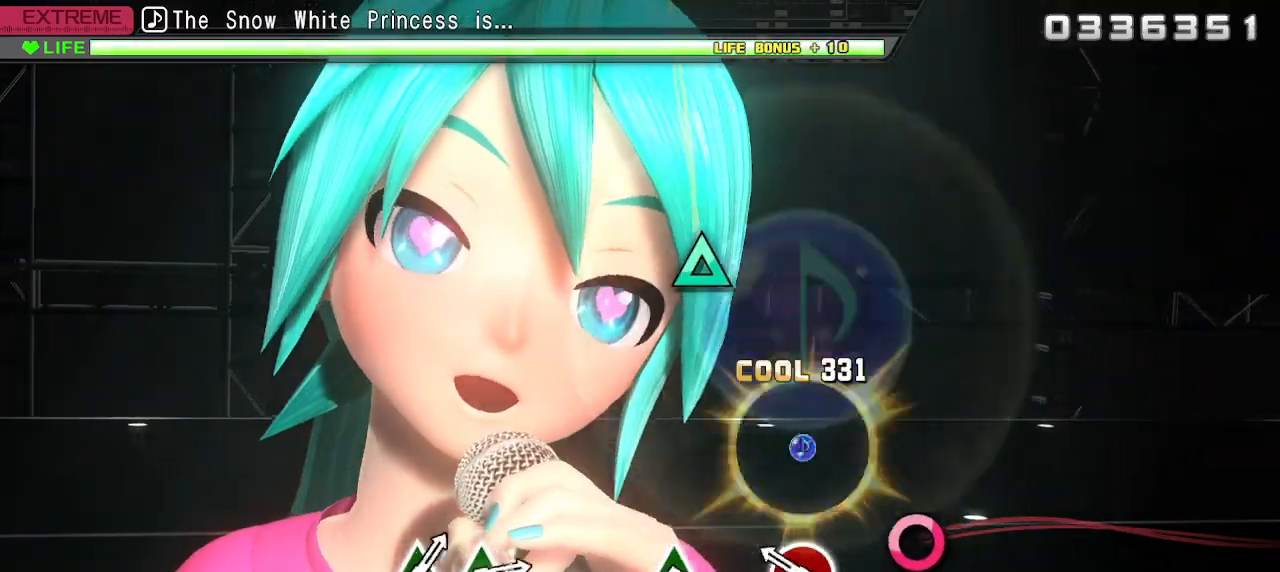
{"buttons": ["TRIANGLE"], "left_stick": "center", "right_stick": "center", "events": [[17, "CROSS", "up"], [200, "CIRCLE", "down"], [333, "CIRCLE", "up"], [433, "L2", "up"], [500, "TRIANGLE", "down"]]}
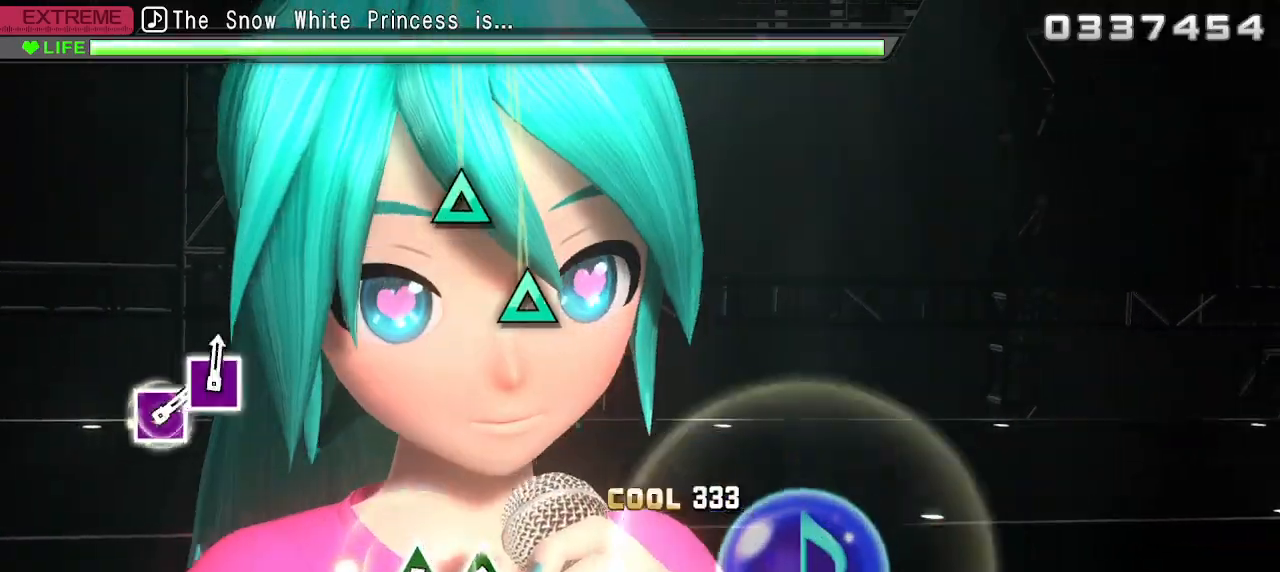
{"buttons": [], "left_stick": "center", "right_stick": "center", "events": [[117, "TRIANGLE", "up"], [417, "TRIANGLE", "down"], [500, "TRIANGLE", "up"]]}
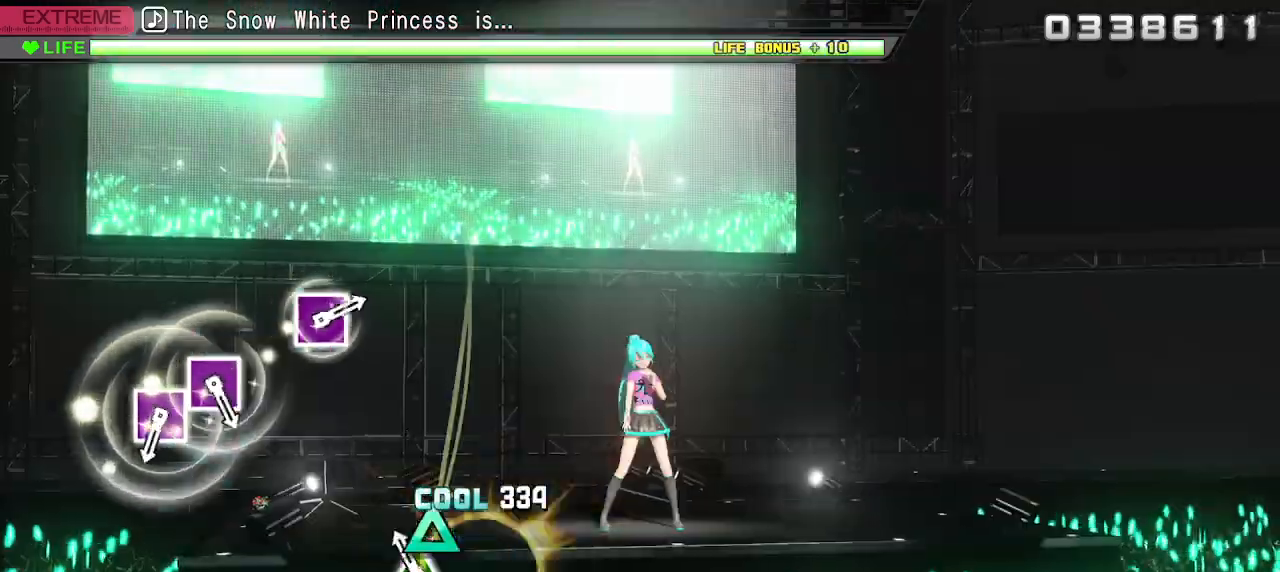
{"buttons": [], "left_stick": "center", "right_stick": "center", "events": [[100, "TRIANGLE", "down"], [200, "TRIANGLE", "up"]]}
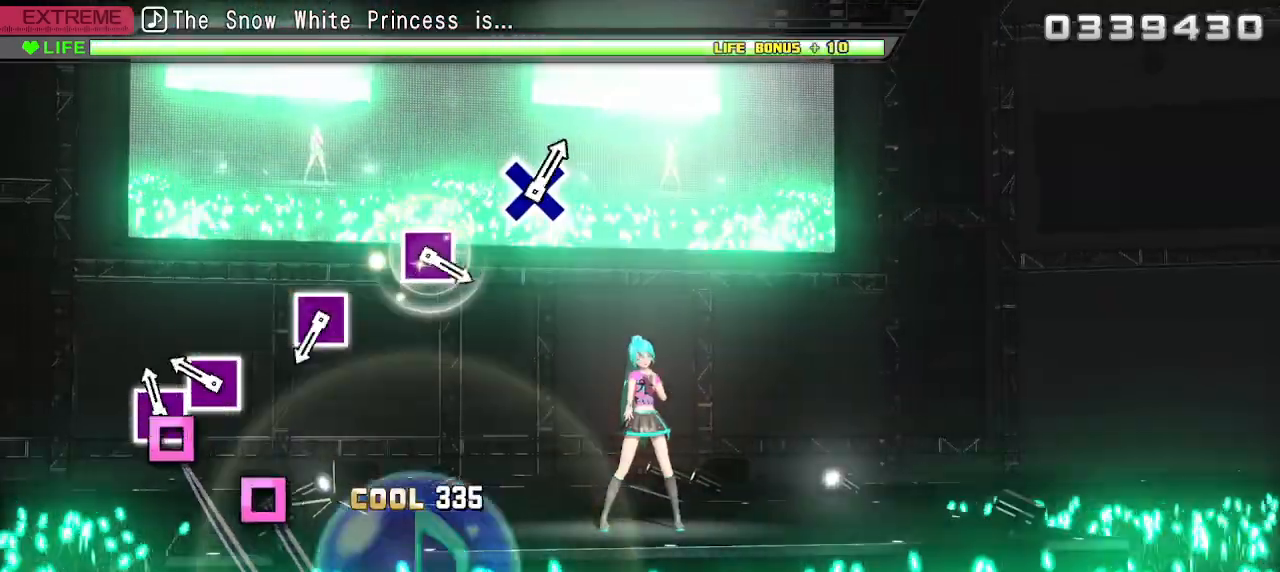
{"buttons": ["SQUARE"], "left_stick": "center", "right_stick": "center", "events": [[33, "SQUARE", "down"], [100, "SQUARE", "up"], [200, "SQUARE", "down"], [300, "SQUARE", "up"], [500, "SQUARE", "down"]]}
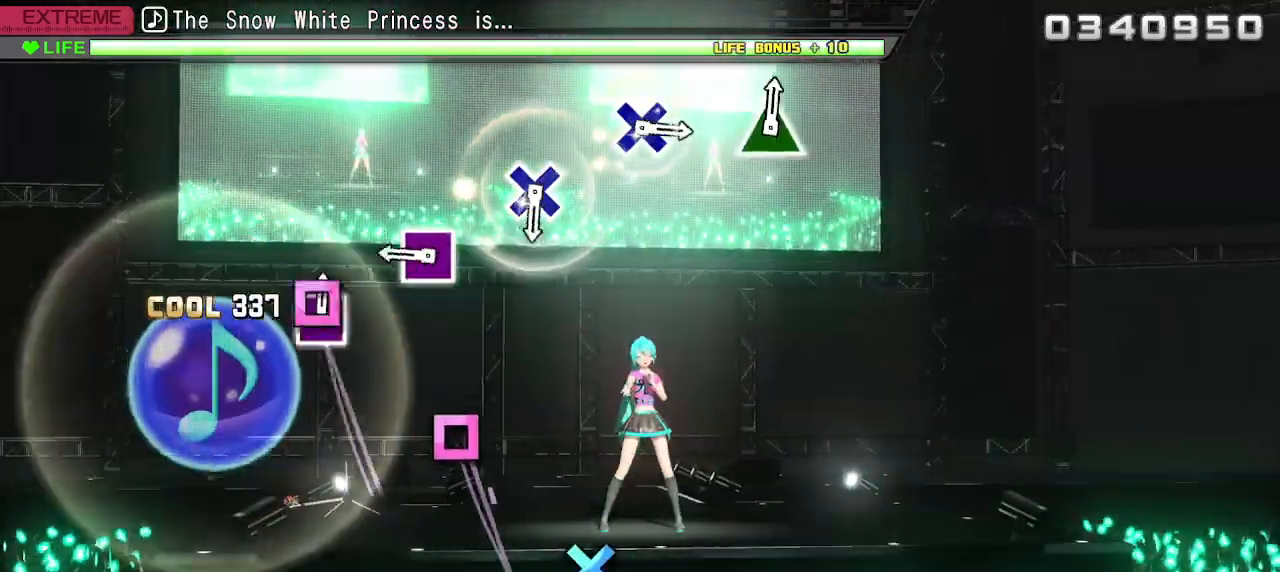
{"buttons": [], "left_stick": "center", "right_stick": "center", "events": [[133, "SQUARE", "up"], [300, "SQUARE", "down"], [433, "SQUARE", "up"]]}
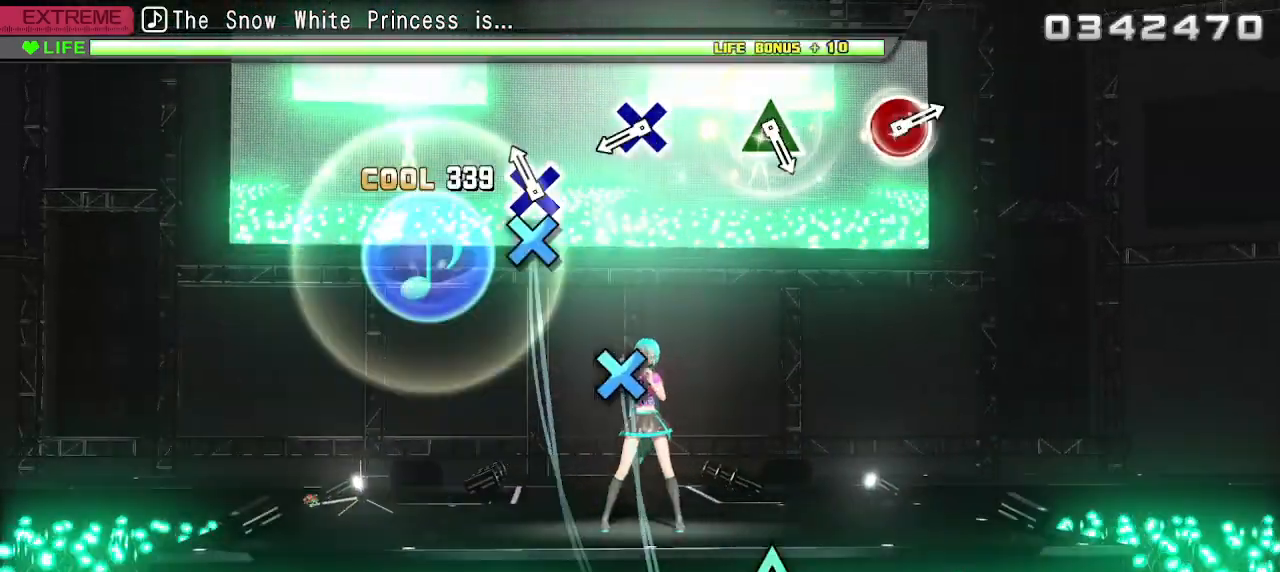
{"buttons": [], "left_stick": "center", "right_stick": "center", "events": [[100, "CROSS", "down"], [217, "CROSS", "up"], [383, "CROSS", "down"], [483, "CROSS", "up"]]}
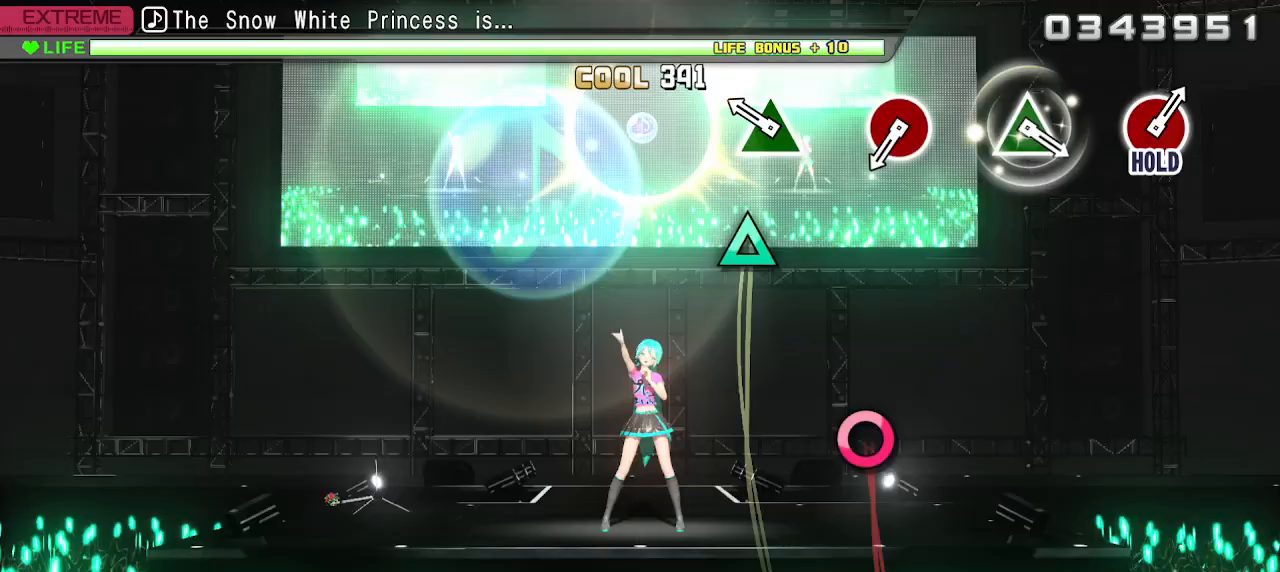
{"buttons": ["CIRCLE"], "left_stick": "center", "right_stick": "center", "events": [[183, "TRIANGLE", "down"], [300, "TRIANGLE", "up"], [483, "CIRCLE", "down"]]}
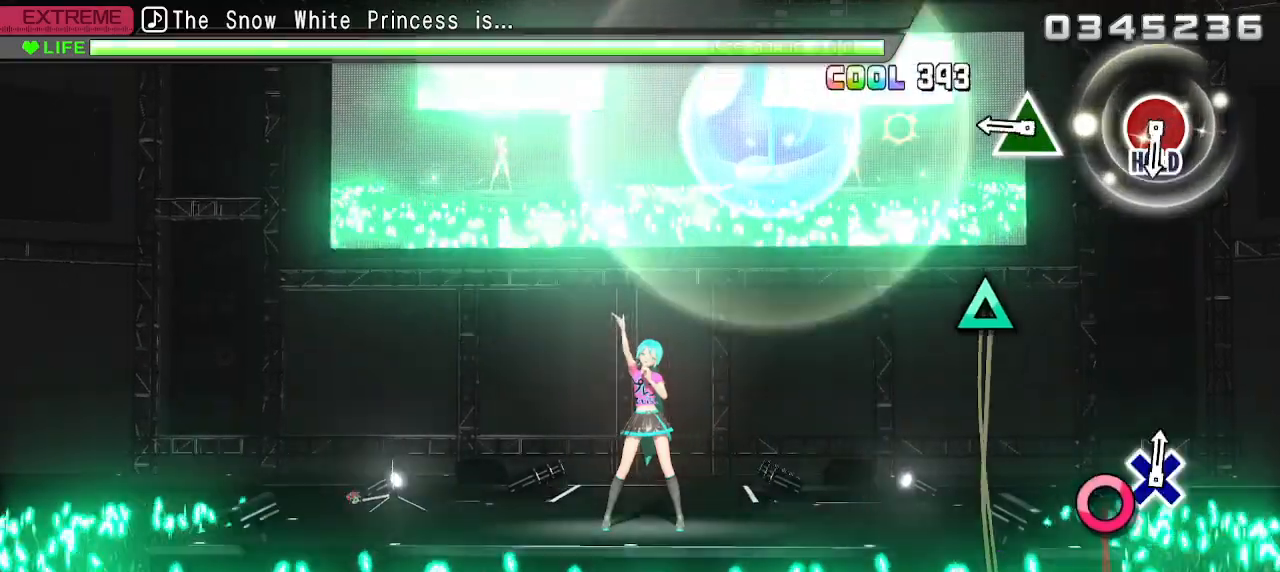
{"buttons": [], "left_stick": "center", "right_stick": "center", "events": [[100, "CIRCLE", "up"], [283, "TRIANGLE", "down"], [400, "TRIANGLE", "up"]]}
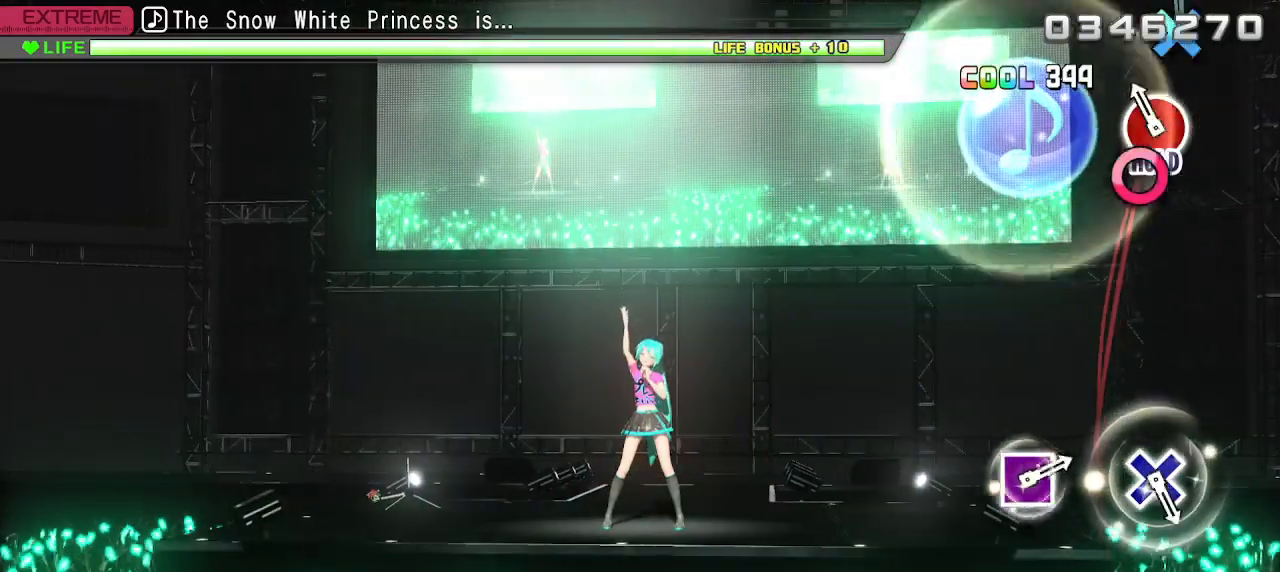
{"buttons": ["L2"], "left_stick": "center", "right_stick": "center", "events": [[83, "CIRCLE", "down"], [200, "L2", "down"], [317, "CIRCLE", "up"]]}
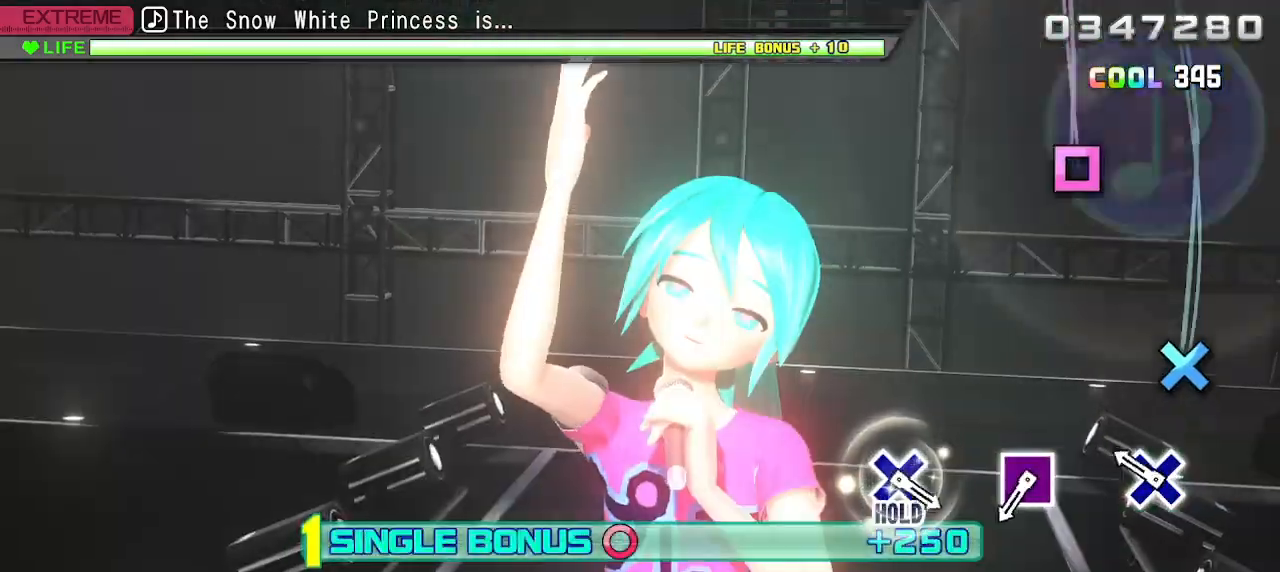
{"buttons": ["SQUARE", "L2"], "left_stick": "center", "right_stick": "center", "events": [[183, "CROSS", "down"], [300, "CROSS", "up"], [467, "SQUARE", "down"]]}